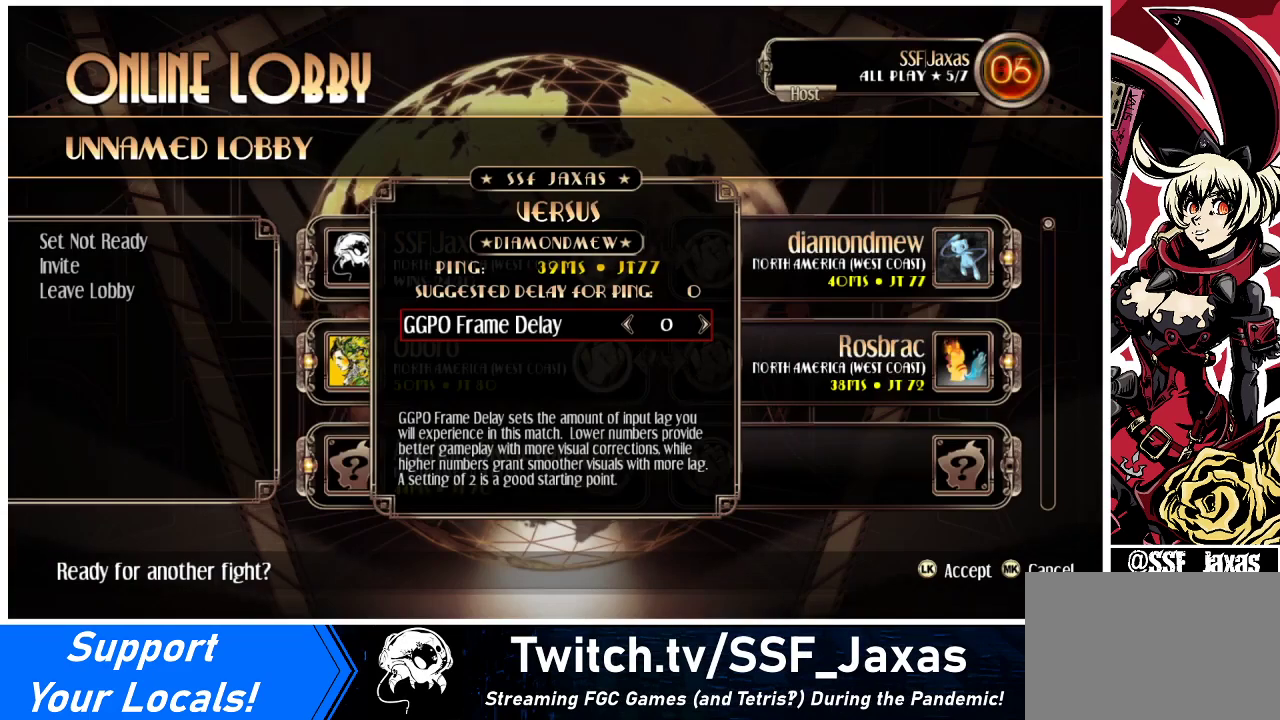
Gameplay with a controller (arcade stick); each line is a JSON object with the inputs held at the frame after it. "events" lists button and stick changes between this image and that frame as [ms after this image, input, new state], when the widget could be followed in between. Not read: L3 R3.
{"buttons": [], "events": [[267, "CROSS", "down"], [400, "CROSS", "up"]]}
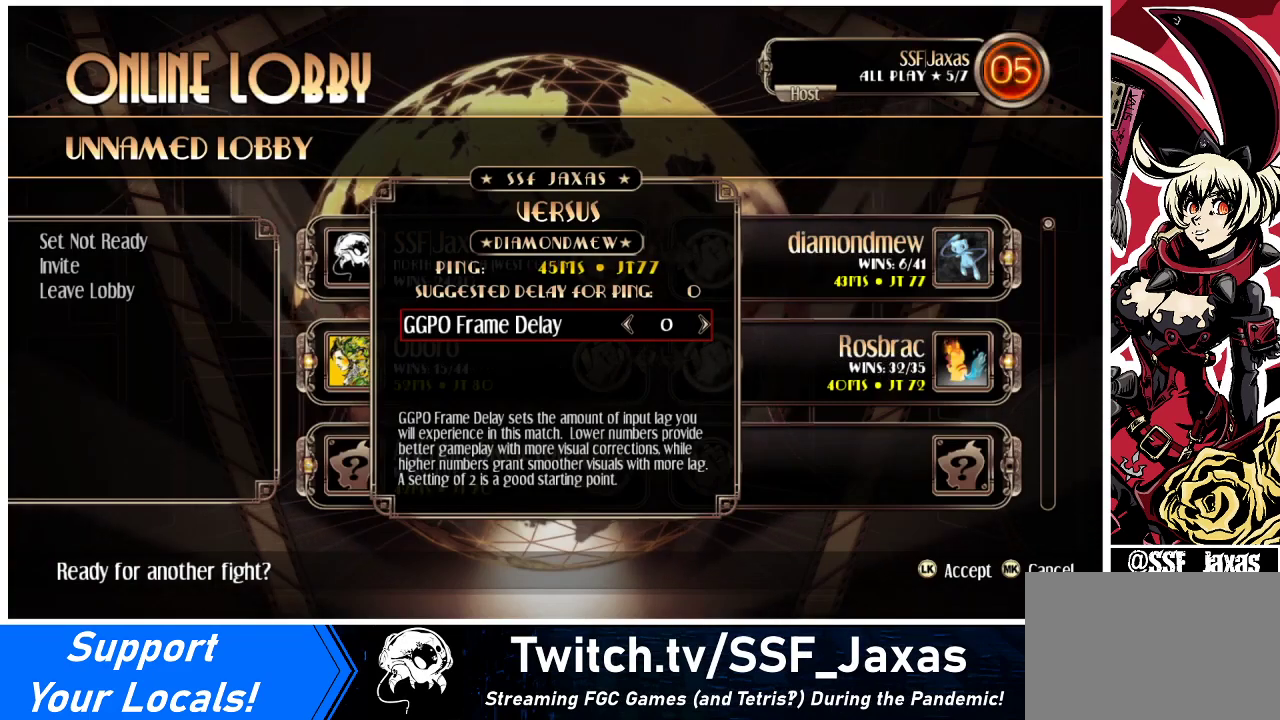
{"buttons": [], "events": []}
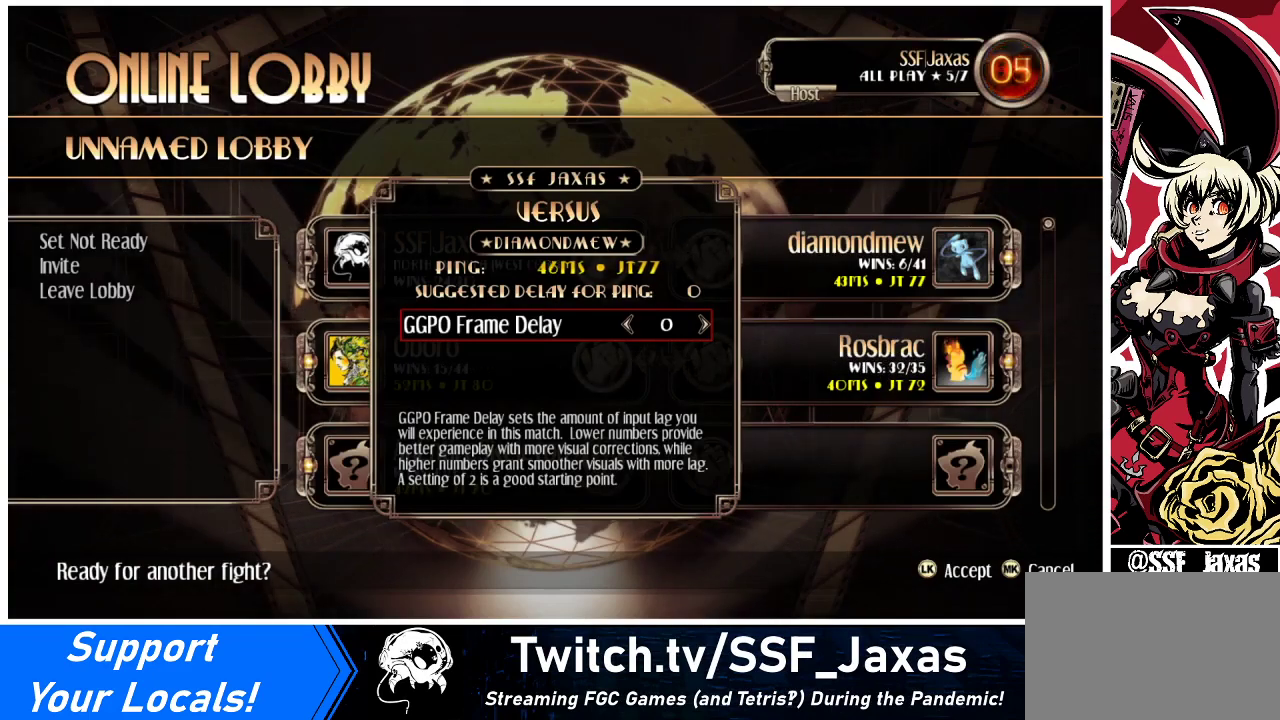
{"buttons": [], "events": []}
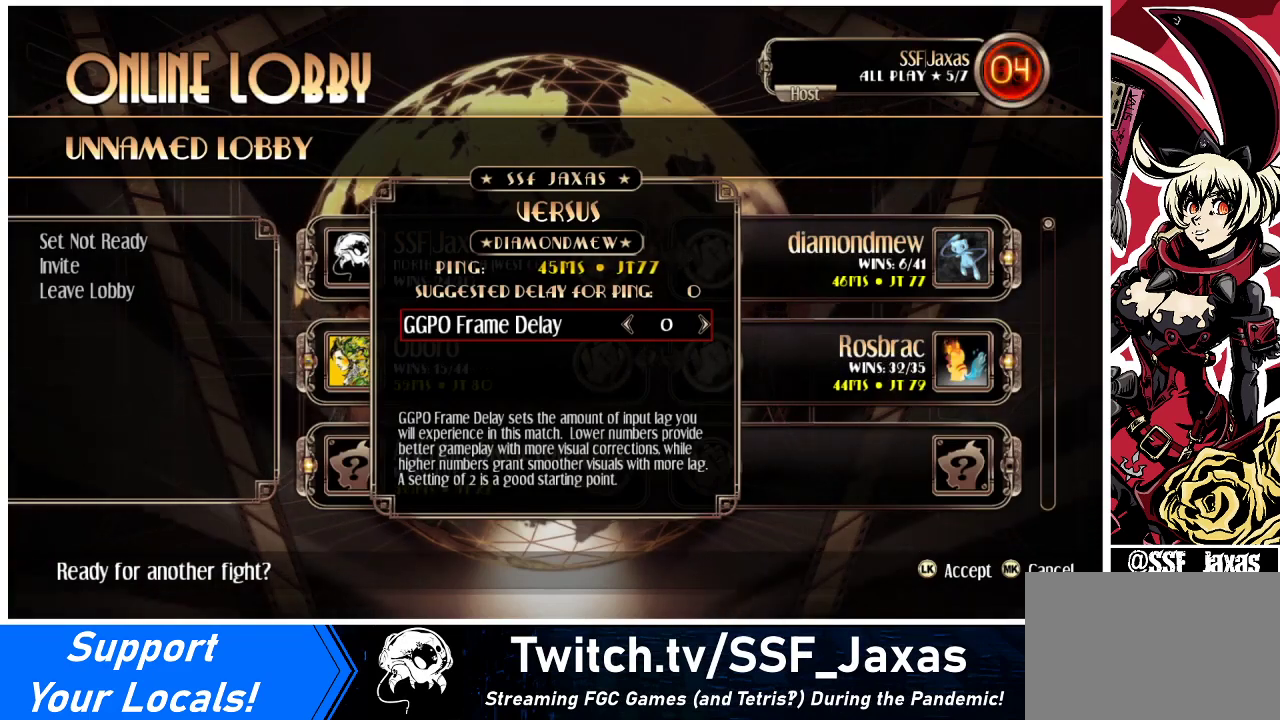
{"buttons": [], "events": [[100, "CROSS", "down"], [233, "CROSS", "up"]]}
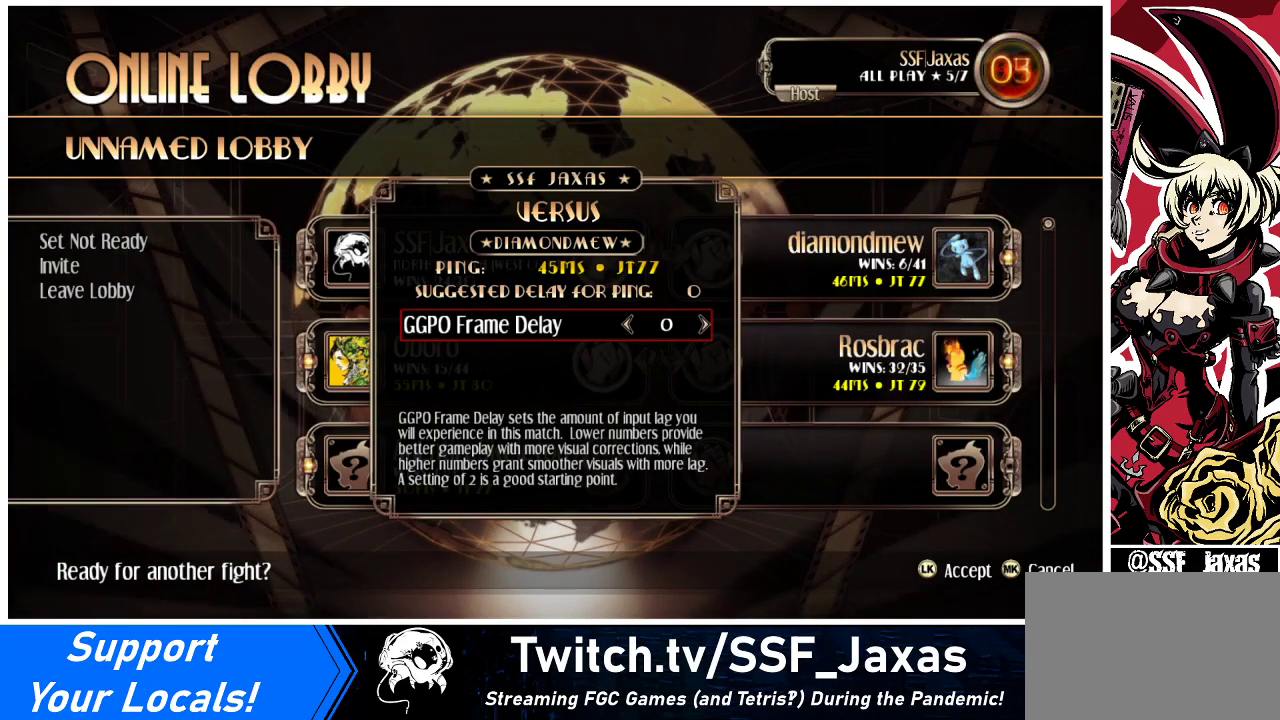
{"buttons": [], "events": []}
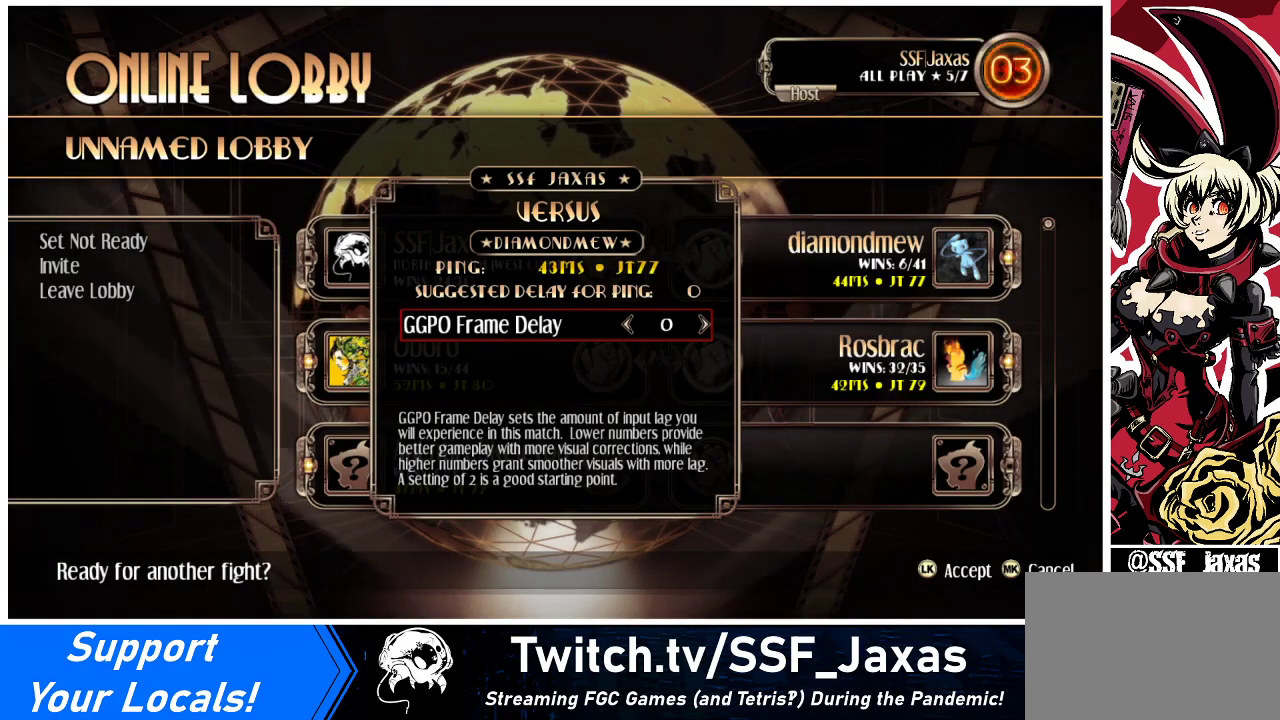
{"buttons": [], "events": []}
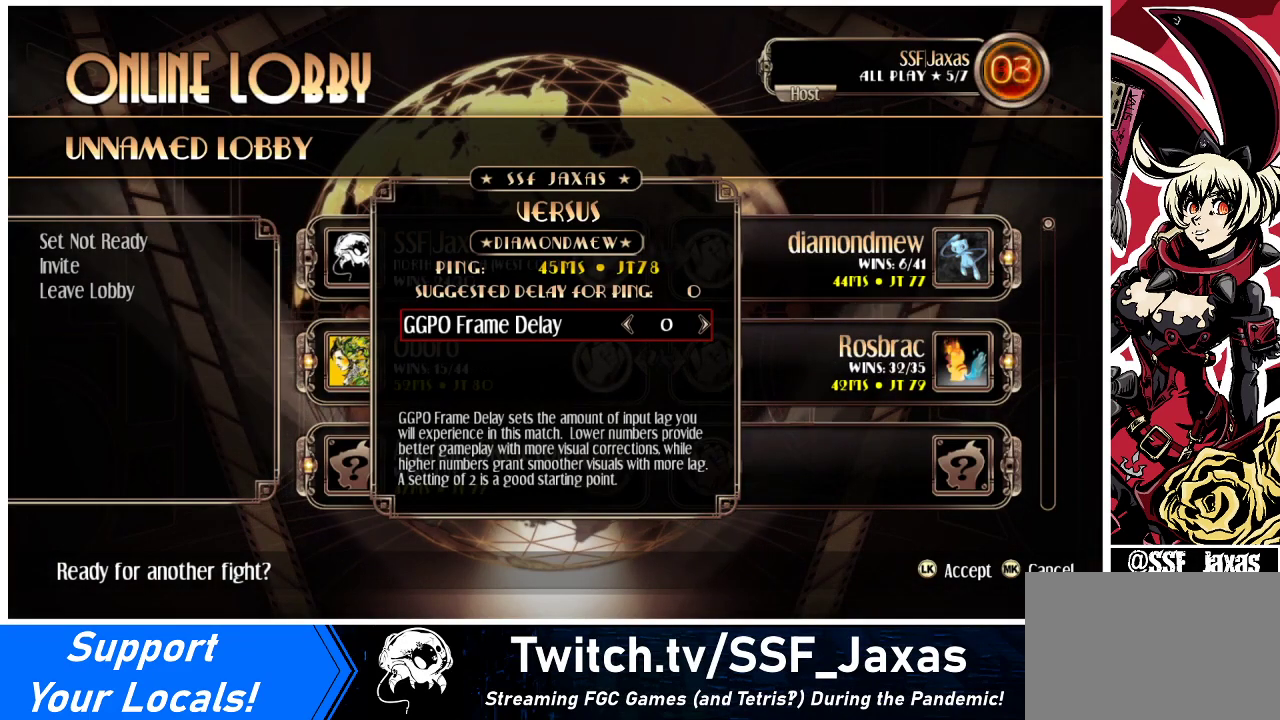
{"buttons": [], "events": []}
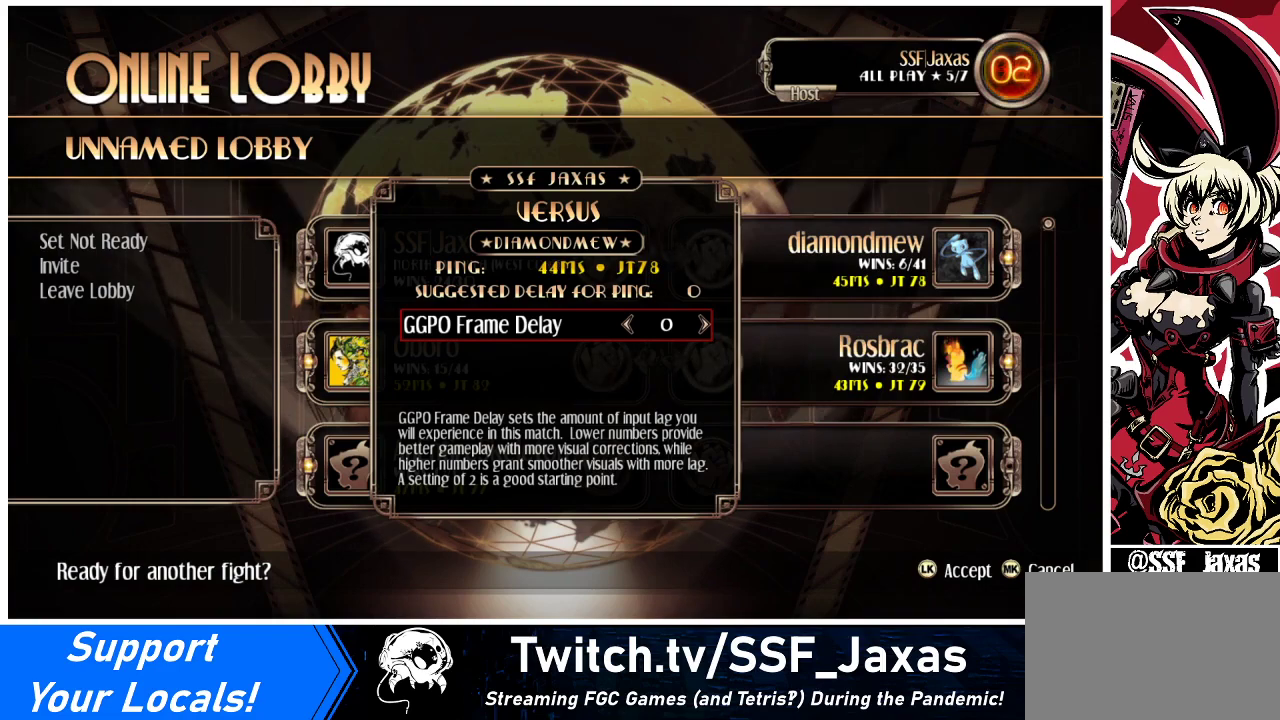
{"buttons": [], "events": []}
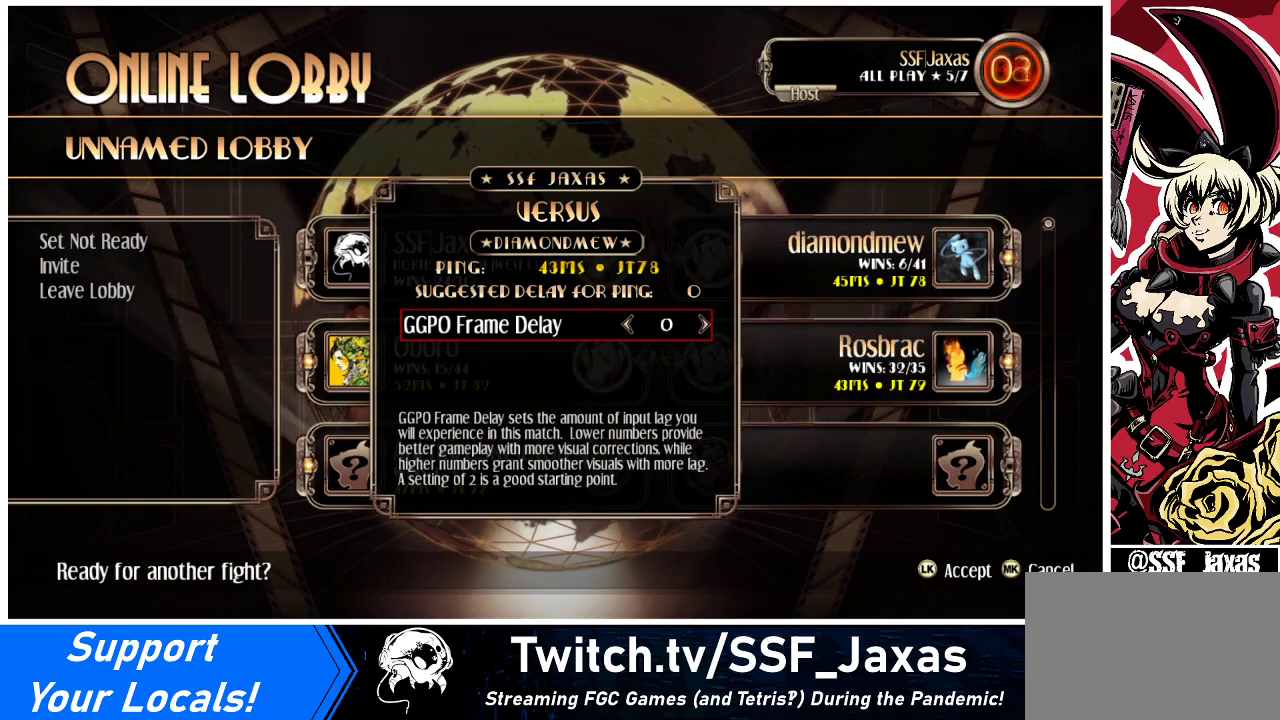
{"buttons": [], "events": [[67, "CROSS", "down"], [167, "CROSS", "up"]]}
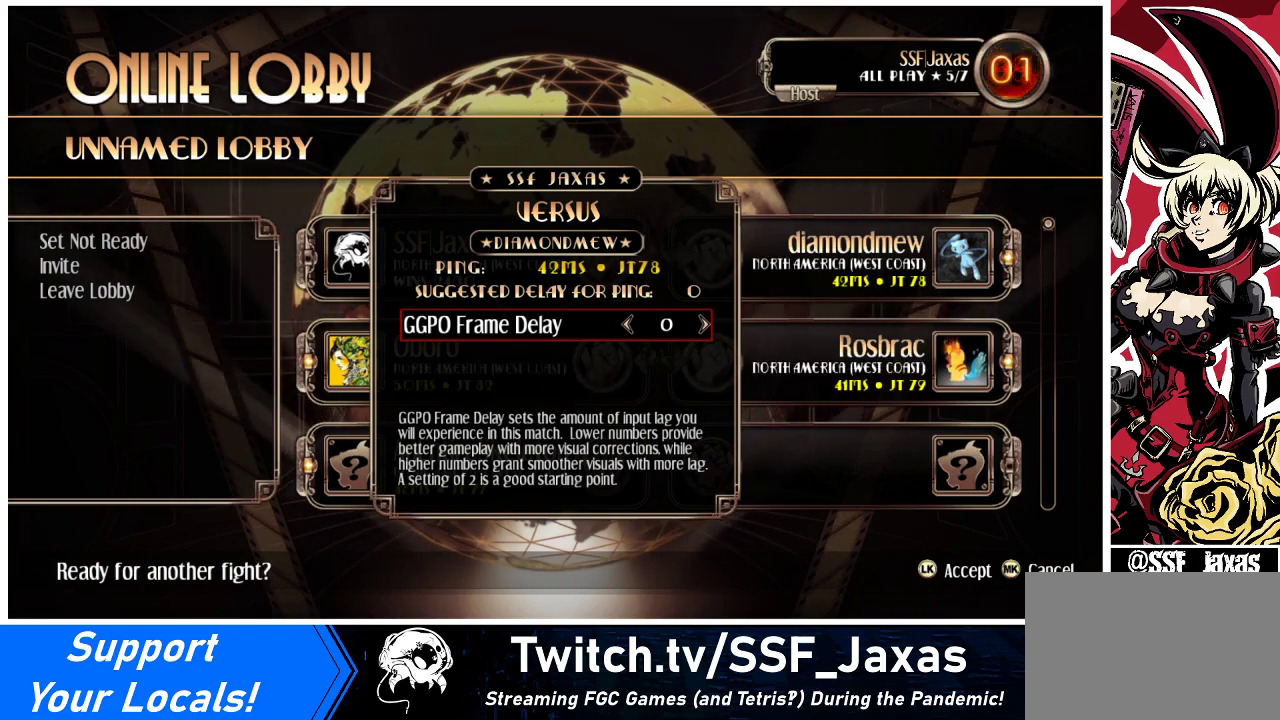
{"buttons": [], "events": []}
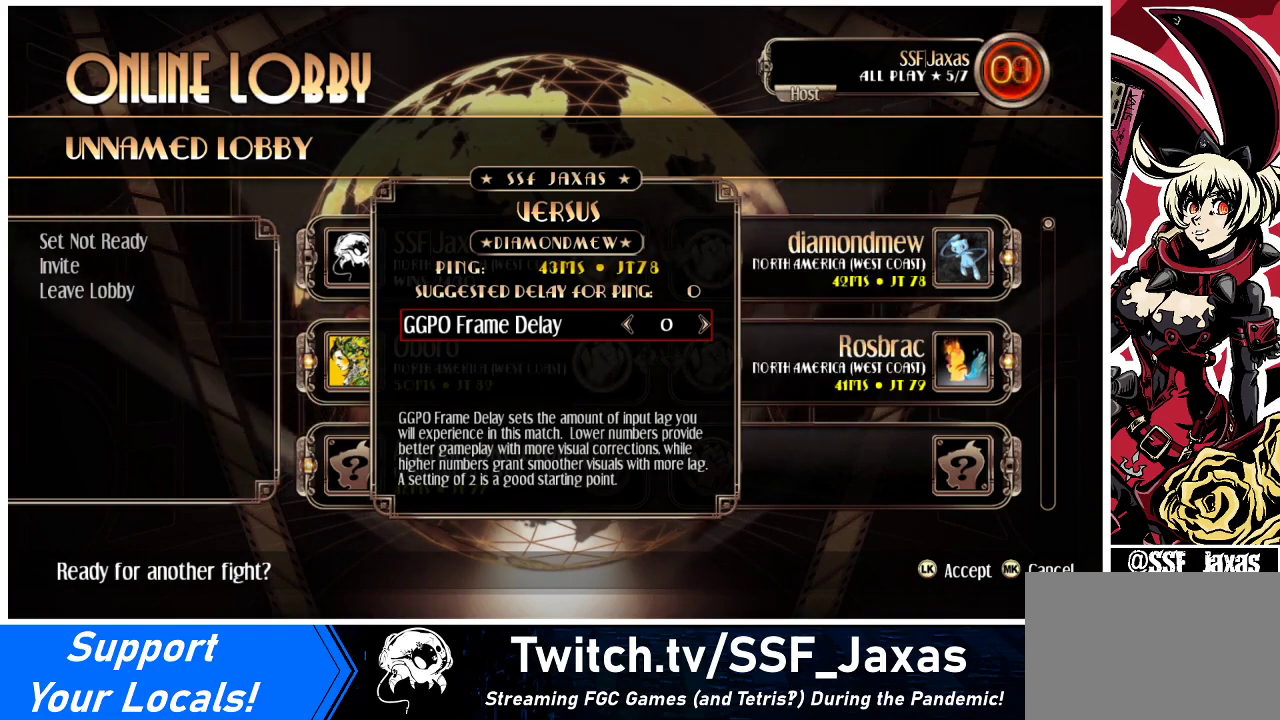
{"buttons": [], "events": []}
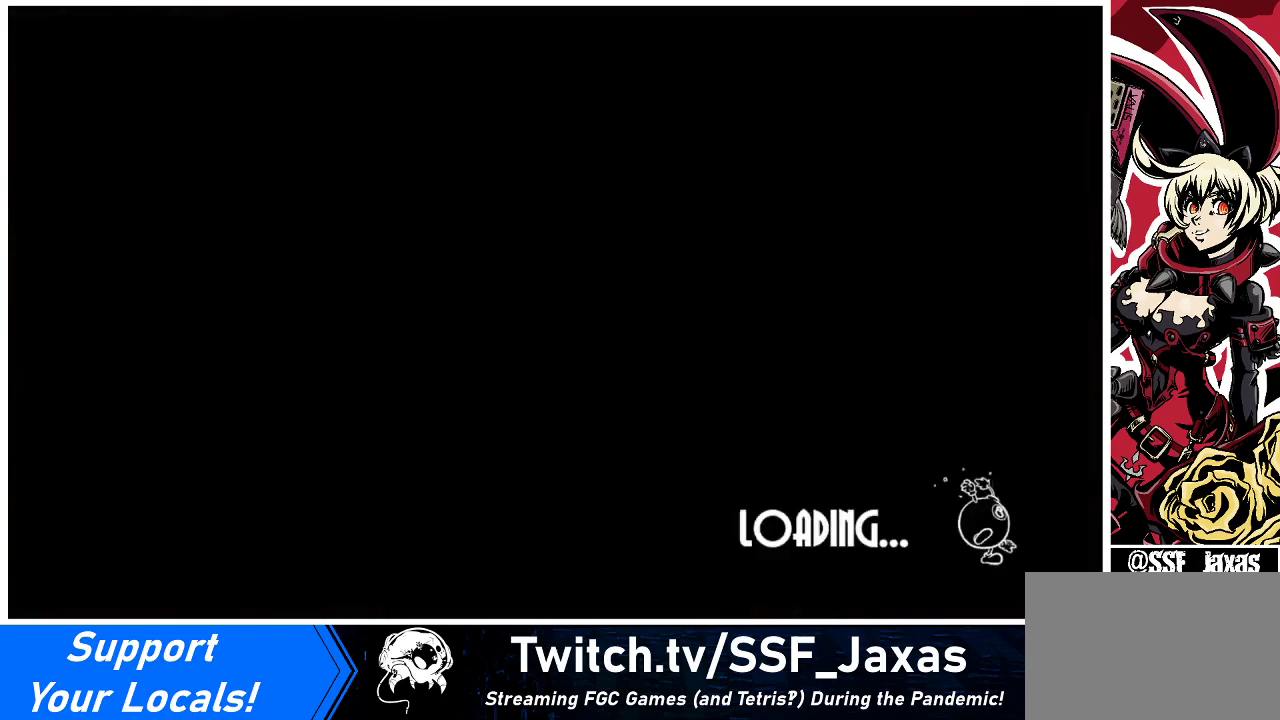
{"buttons": [], "events": []}
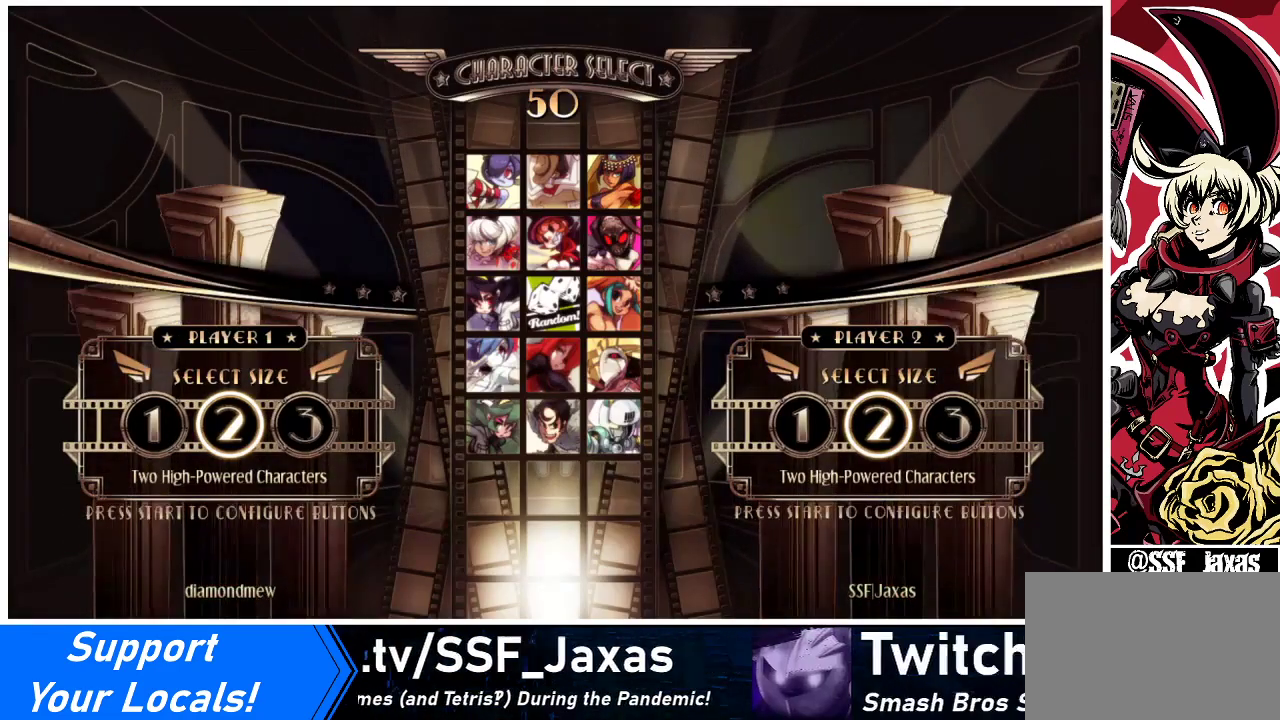
{"buttons": [], "events": []}
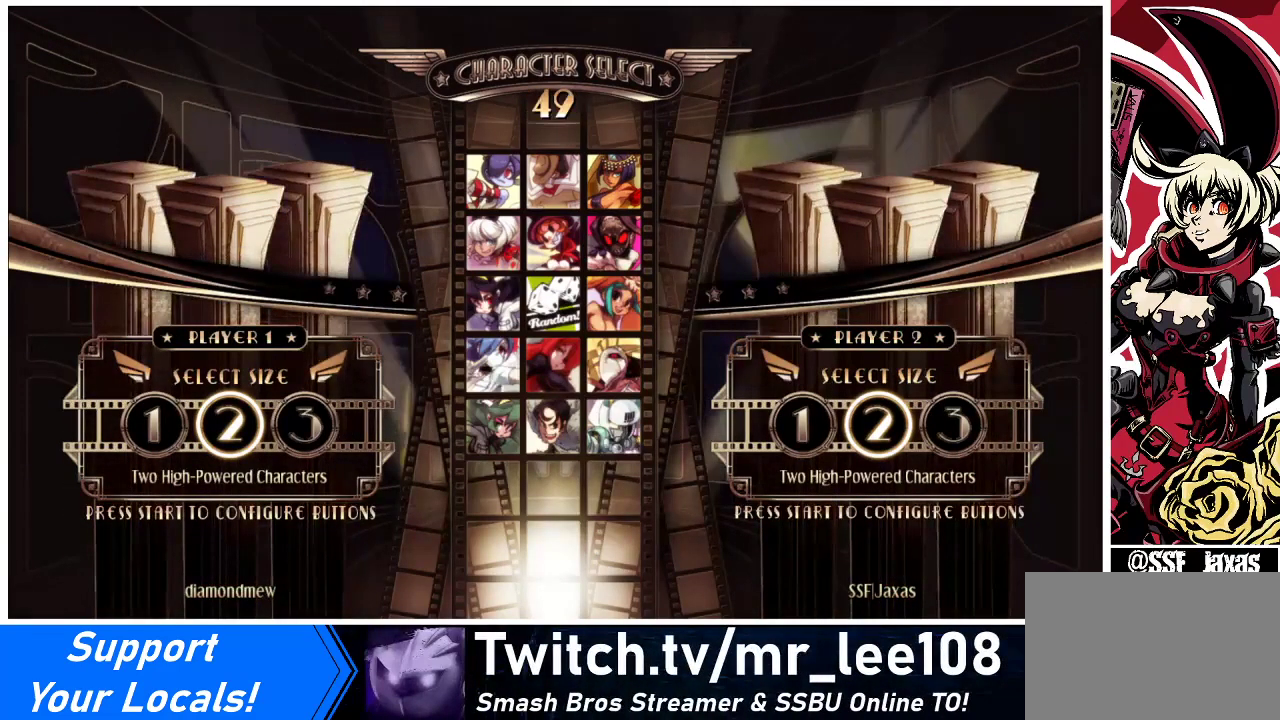
{"buttons": [], "events": [[267, "L1", "down"], [267, "R1", "down"], [367, "L1", "up"], [367, "R1", "up"]]}
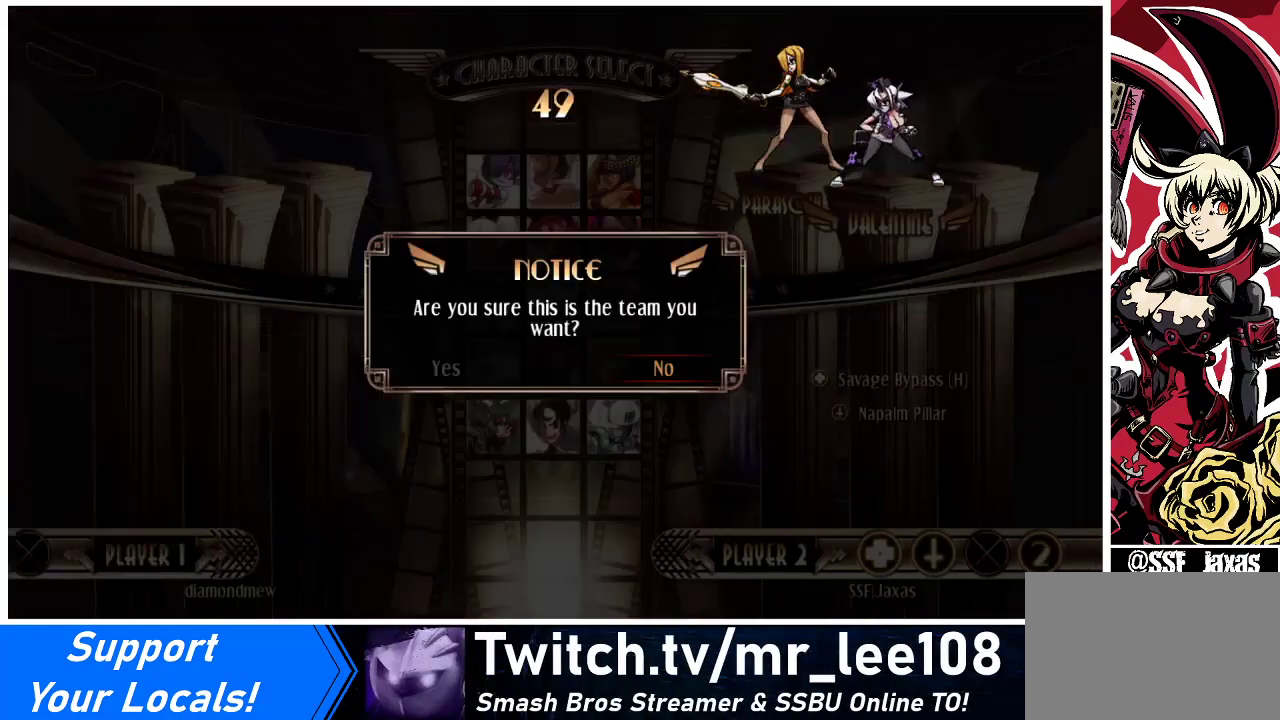
{"buttons": [], "events": [[267, "DPAD_LEFT", "down"], [333, "DPAD_LEFT", "up"]]}
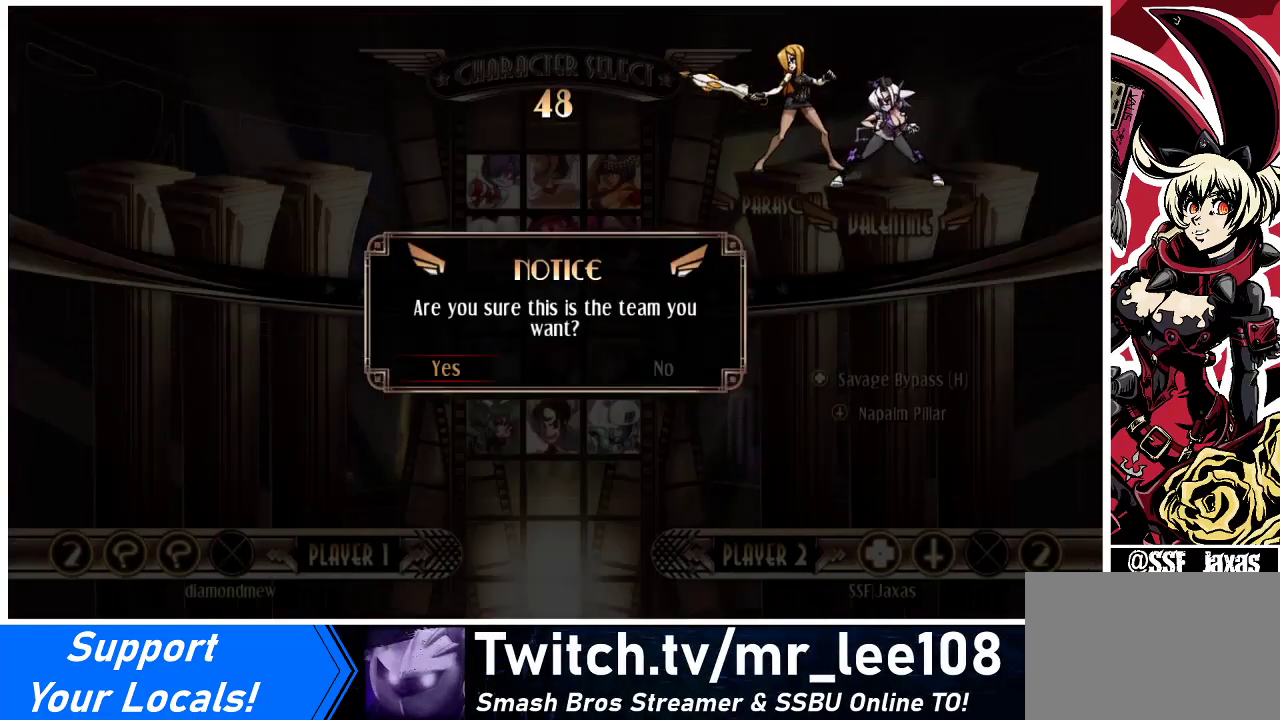
{"buttons": ["CROSS"], "events": [[467, "CROSS", "down"]]}
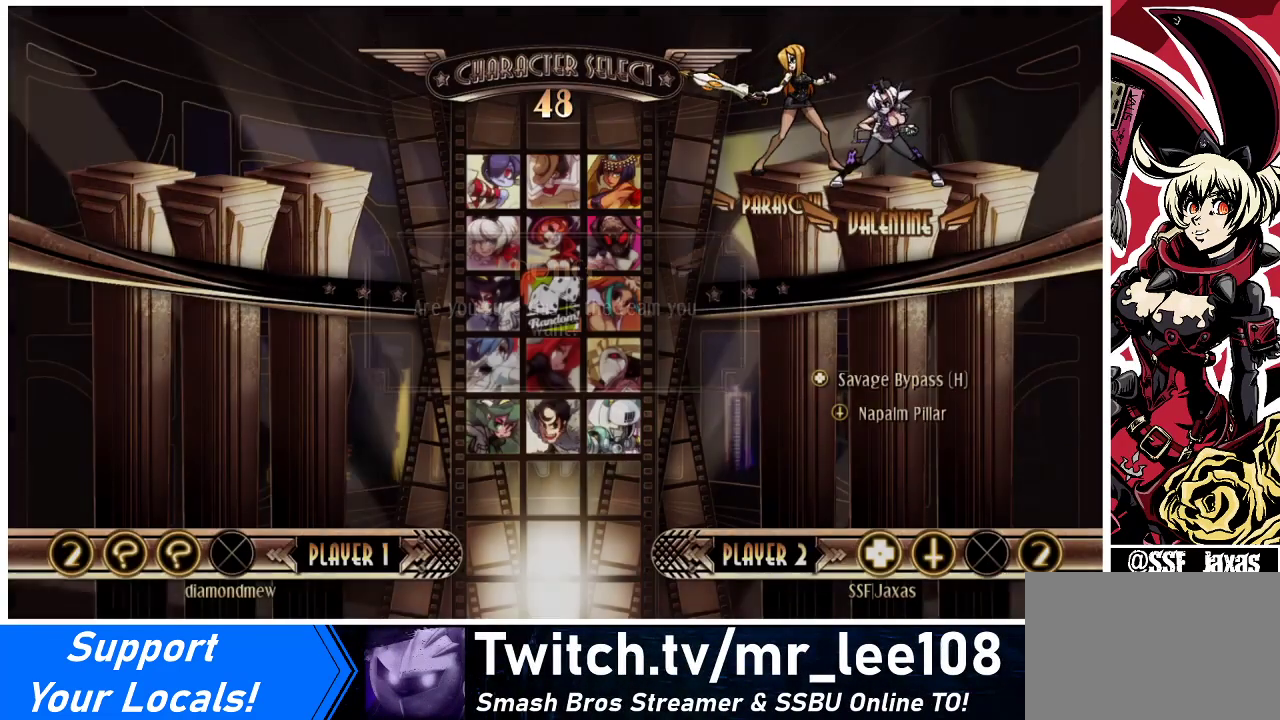
{"buttons": [], "events": [[33, "CROSS", "up"]]}
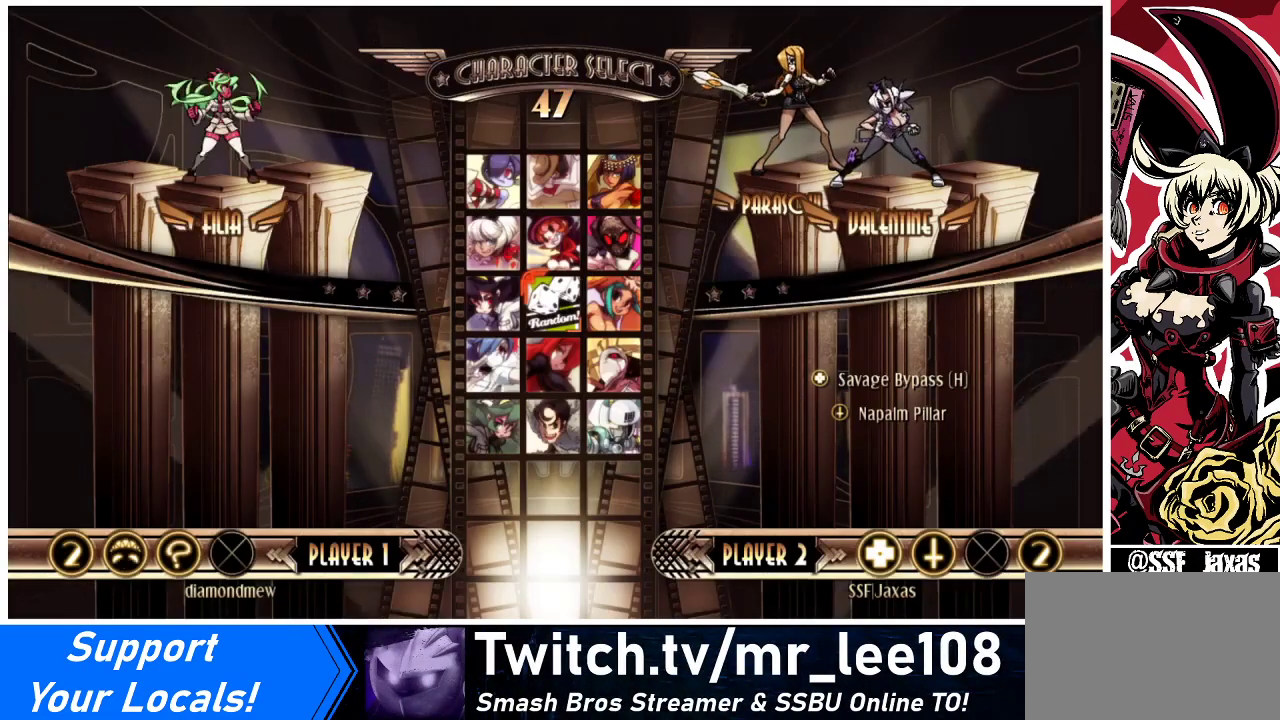
{"buttons": [], "events": []}
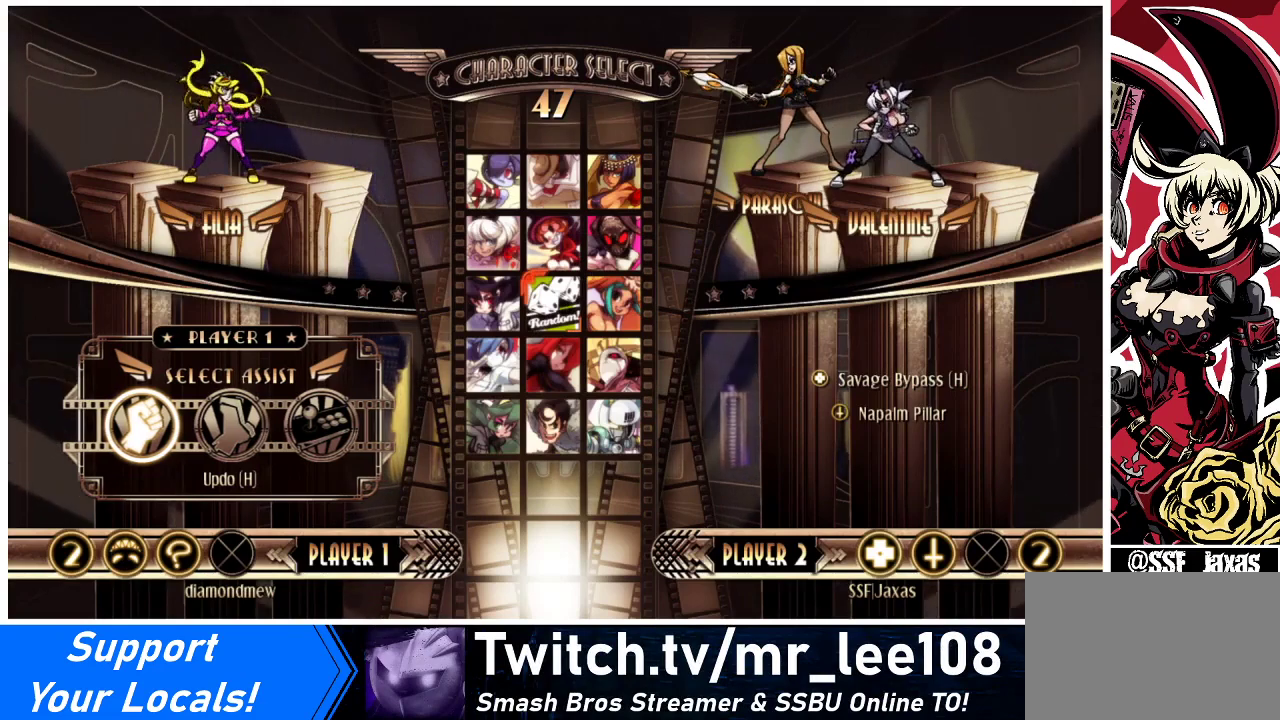
{"buttons": [], "events": [[433, "DPAD_DOWN", "down"], [467, "DPAD_DOWN", "up"]]}